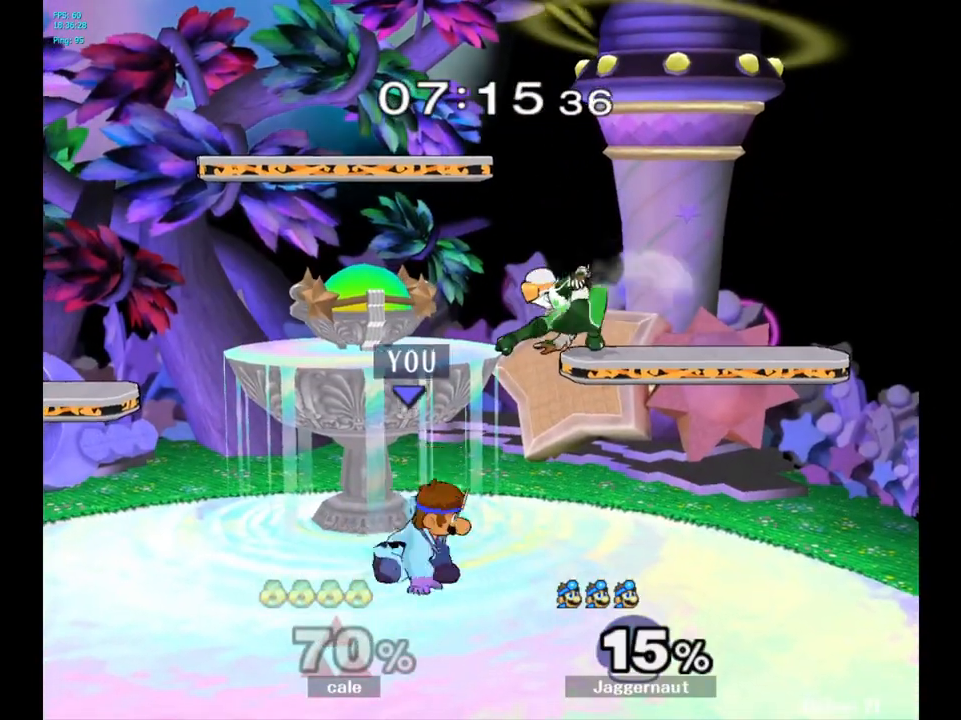
Gameplay with a controller (Nintendo layout); each line is a JSON object with the inputs held at the frame after it. "events" lists button and stick changes between this image and that frame as [ms after this image, input, new state], when the widget could be followed in between. Not read: L3 R3.
{"buttons": [], "left_stick": "up-left", "right_stick": "center", "events": [[33, "left_stick", "up"], [117, "A", "down"], [167, "Y", "up"], [233, "A", "up"], [233, "left_stick", "up-left"]]}
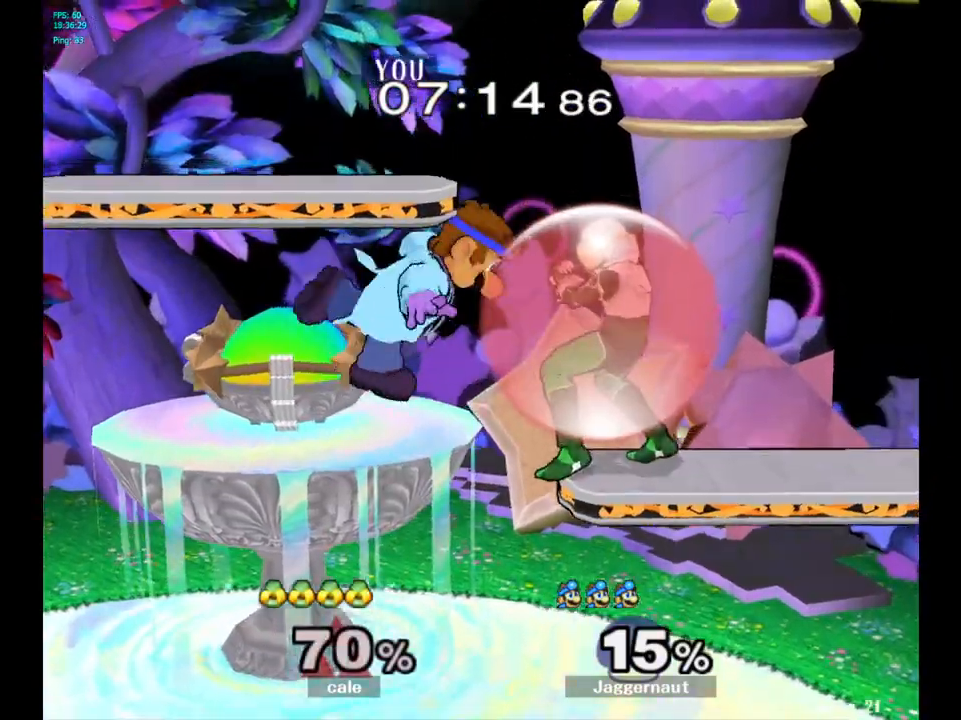
{"buttons": ["R1"], "left_stick": "down", "right_stick": "center", "events": [[17, "left_stick", "up-right"], [250, "right_stick", "up"], [283, "left_stick", "right"], [333, "right_stick", "center"], [483, "R1", "down"], [483, "left_stick", "down"]]}
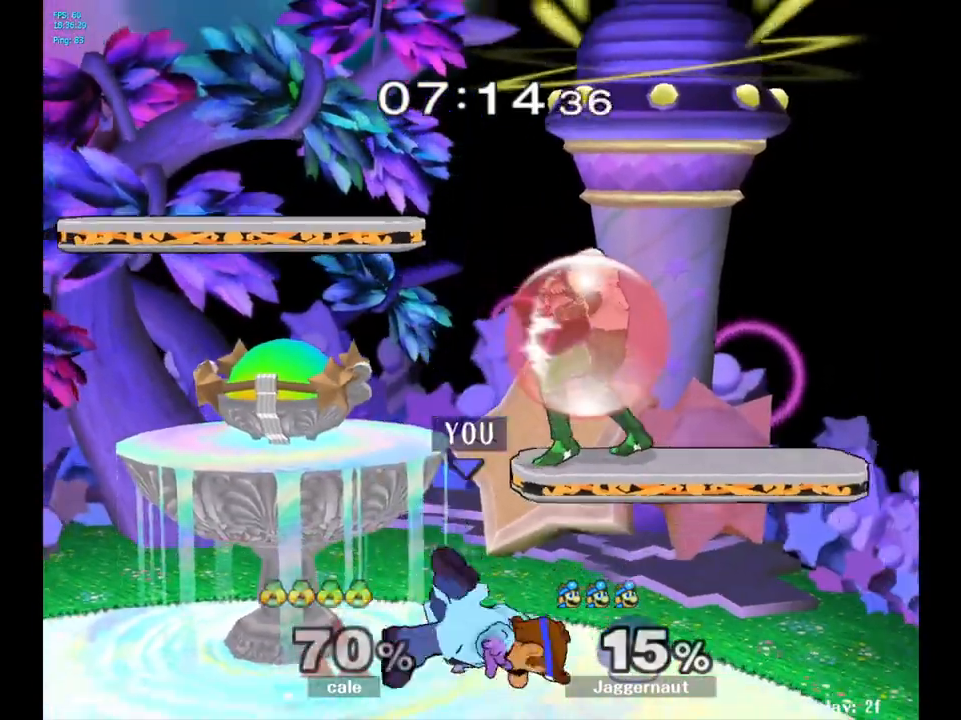
{"buttons": [], "left_stick": "up", "right_stick": "center", "events": [[150, "R1", "up"], [150, "left_stick", "up-right"], [200, "left_stick", "up"], [333, "A", "down"], [450, "A", "up"]]}
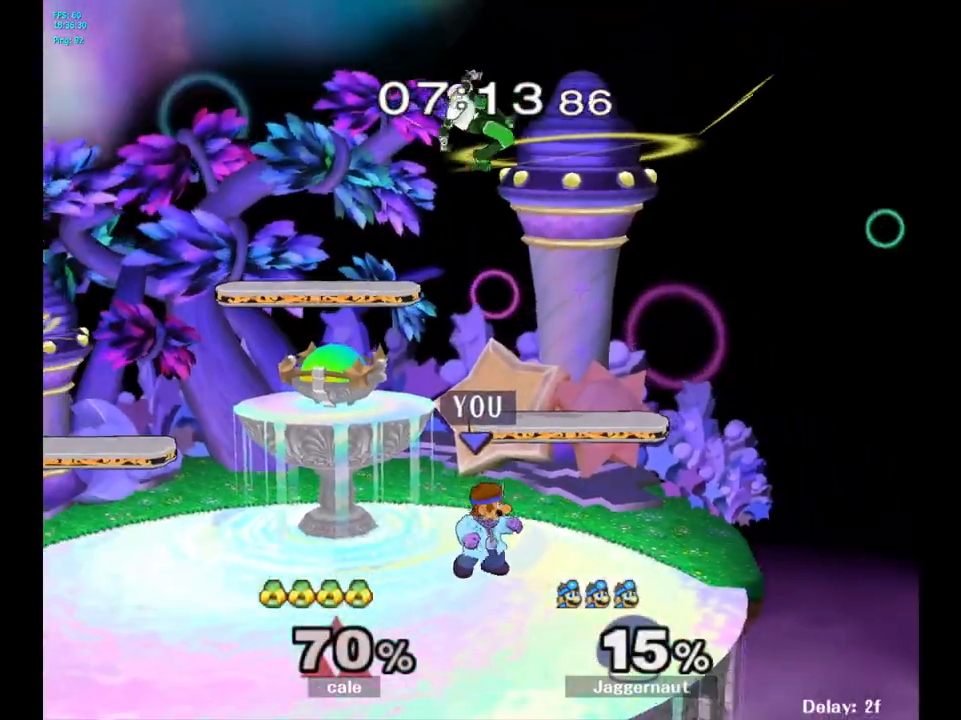
{"buttons": [], "left_stick": "up-left", "right_stick": "center", "events": [[267, "Y", "down"], [267, "left_stick", "up-left"], [317, "A", "down"], [367, "Y", "up"], [450, "A", "up"]]}
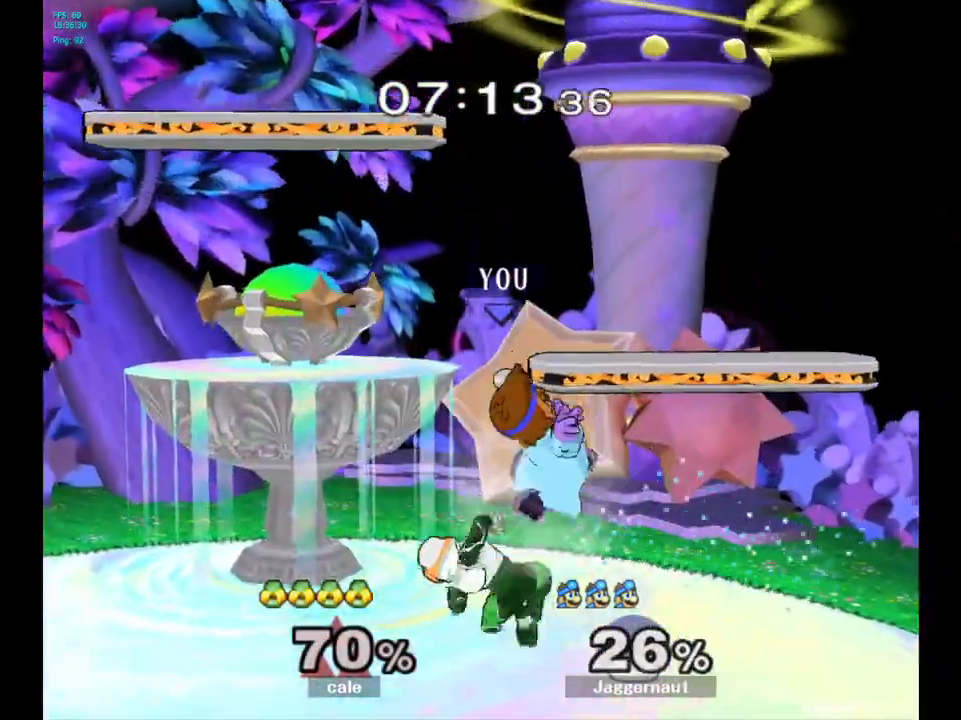
{"buttons": ["Y"], "left_stick": "up-left", "right_stick": "center", "events": [[133, "left_stick", "center"], [367, "Y", "down"], [483, "left_stick", "up-left"]]}
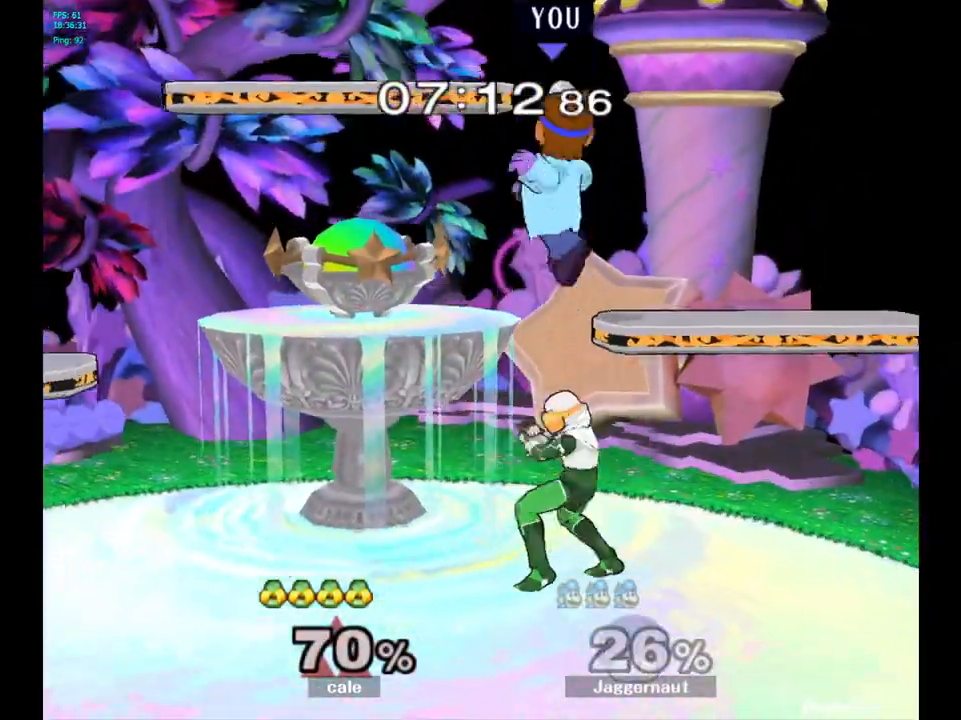
{"buttons": [], "left_stick": "right", "right_stick": "center", "events": [[50, "Y", "up"], [233, "left_stick", "center"], [267, "right_stick", "down"], [317, "left_stick", "up-right"], [367, "right_stick", "center"], [400, "left_stick", "down-right"], [500, "left_stick", "right"]]}
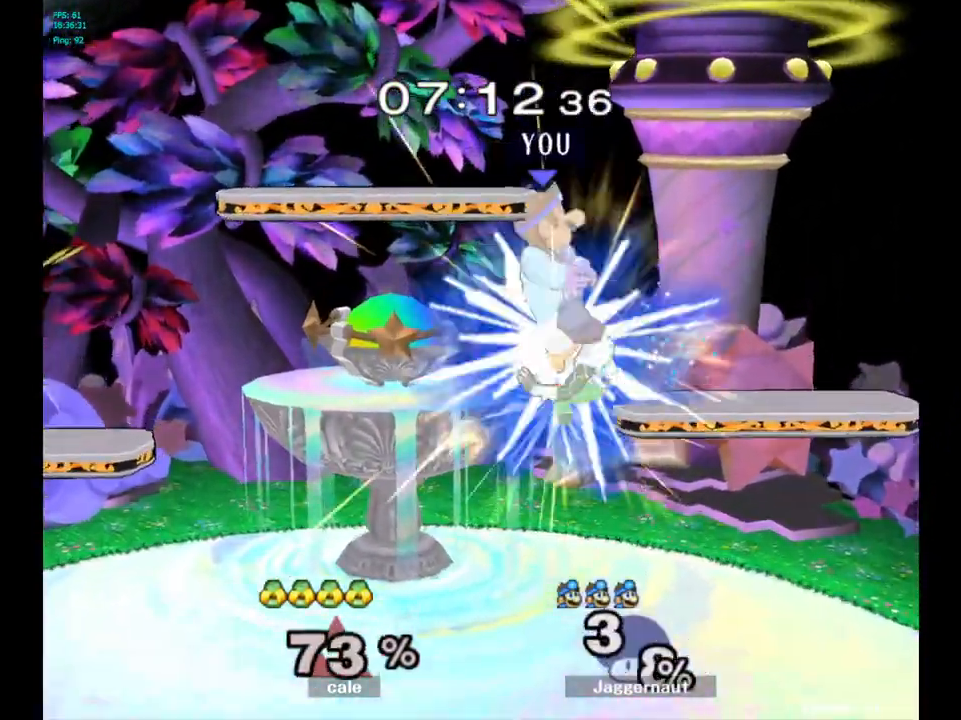
{"buttons": [], "left_stick": "center", "right_stick": "center", "events": [[183, "R1", "down"], [267, "left_stick", "up-right"], [400, "R1", "up"], [417, "left_stick", "up-left"], [467, "left_stick", "center"]]}
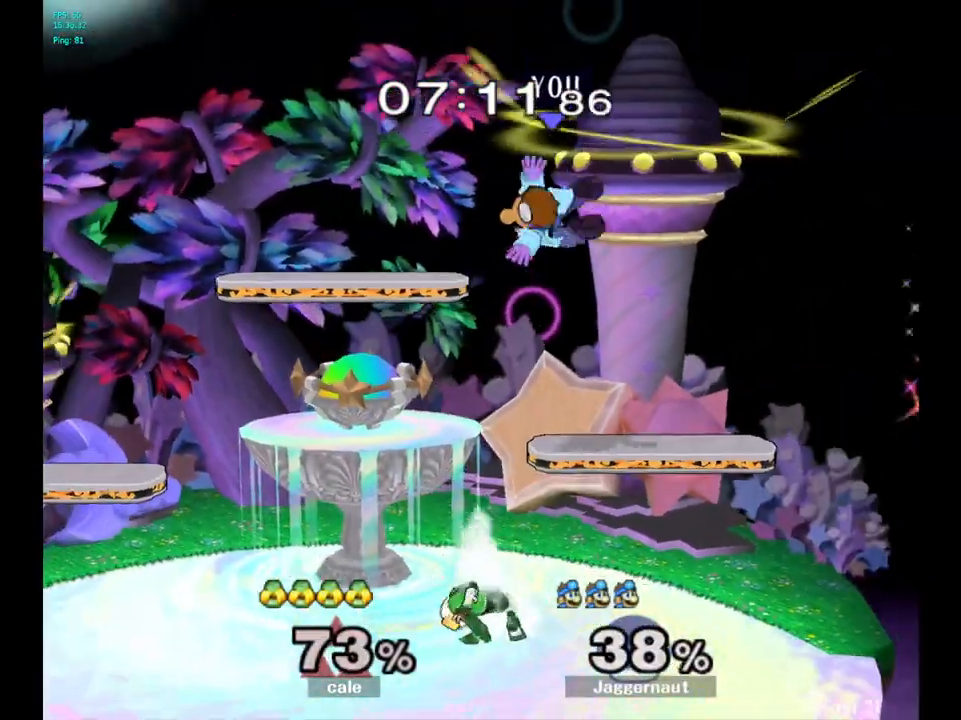
{"buttons": [], "left_stick": "down-left", "right_stick": "center", "events": [[67, "left_stick", "up-left"], [217, "right_stick", "down"], [300, "right_stick", "center"], [450, "left_stick", "down-left"]]}
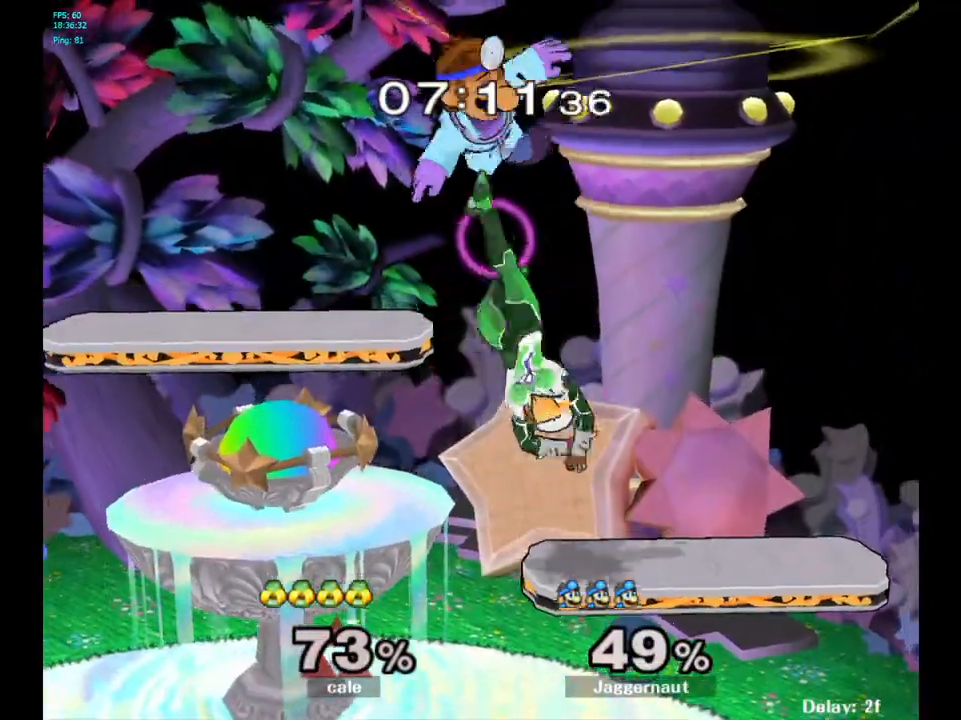
{"buttons": [], "left_stick": "center", "right_stick": "center", "events": [[133, "left_stick", "center"], [417, "A", "down"], [483, "A", "up"]]}
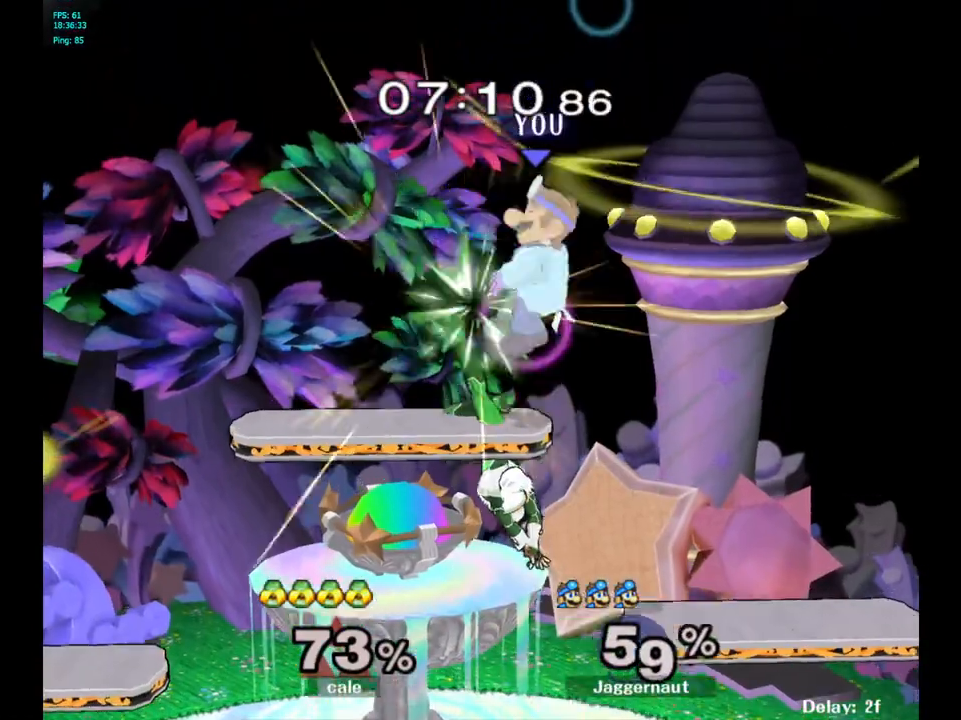
{"buttons": [], "left_stick": "left", "right_stick": "center", "events": [[50, "A", "down"], [167, "A", "up"], [333, "left_stick", "left"]]}
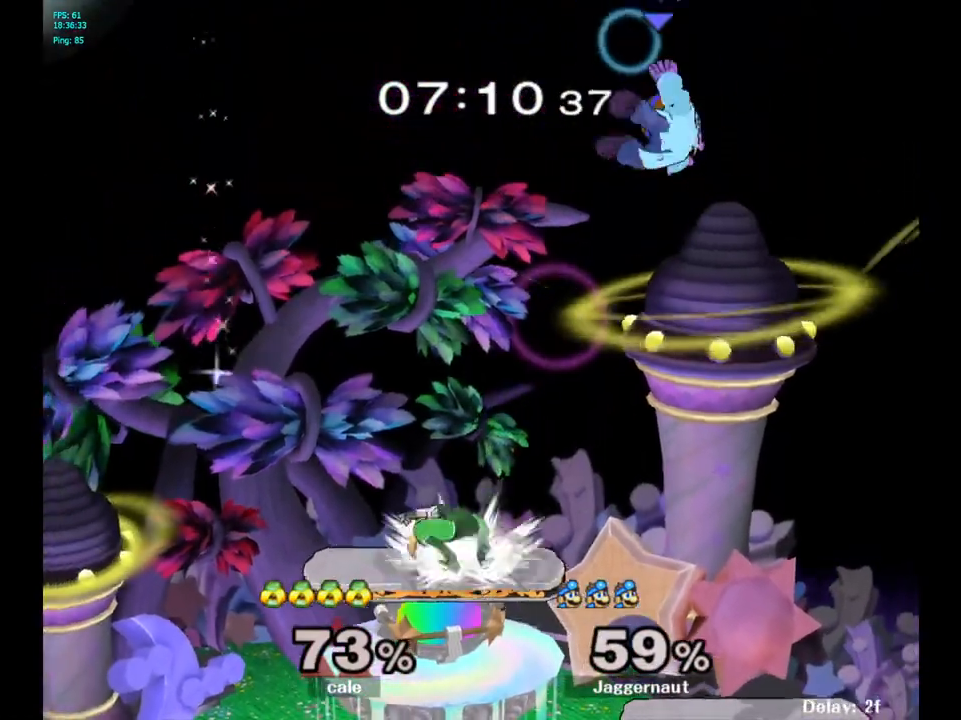
{"buttons": [], "left_stick": "left", "right_stick": "center", "events": [[17, "left_stick", "center"], [200, "A", "down"], [267, "A", "up"], [317, "A", "down"], [417, "A", "up"], [433, "left_stick", "left"]]}
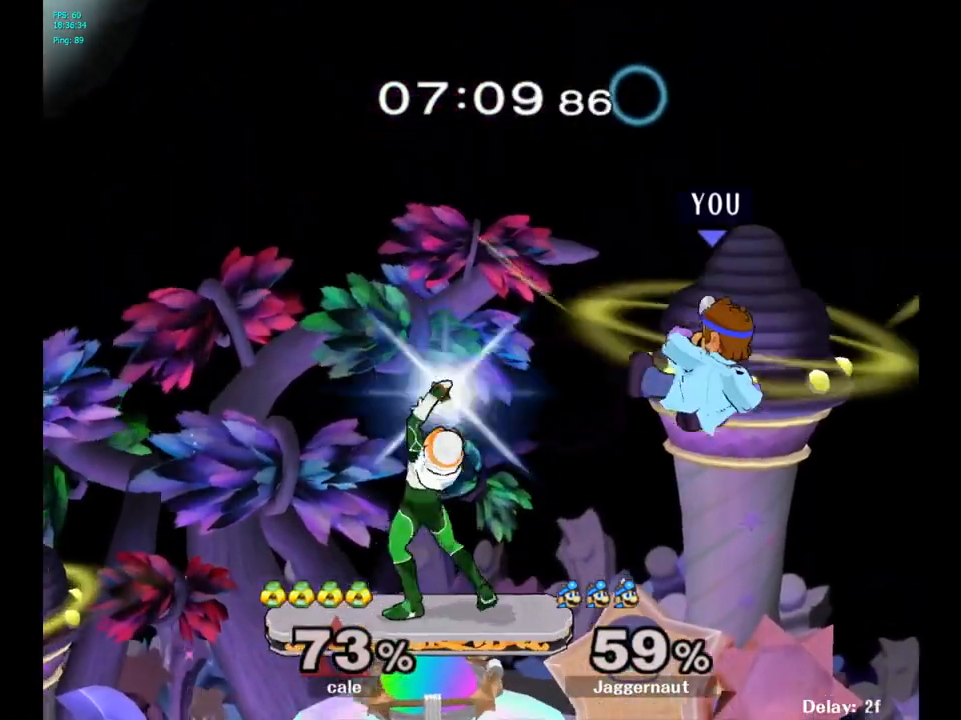
{"buttons": [], "left_stick": "left", "right_stick": "center", "events": []}
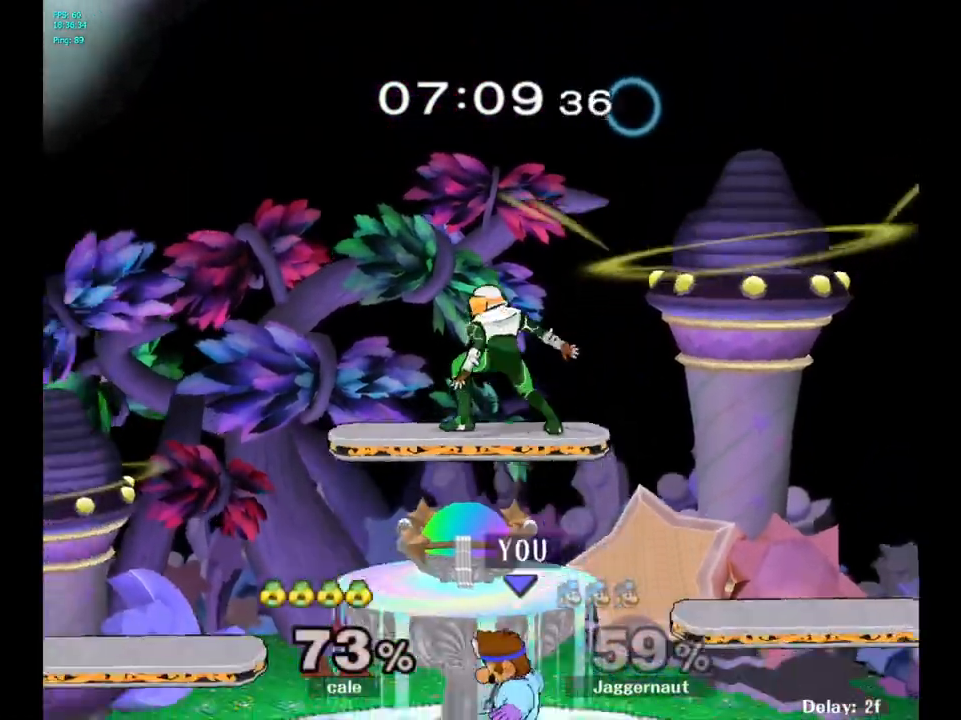
{"buttons": [], "left_stick": "up-right", "right_stick": "center", "events": [[83, "left_stick", "up-right"], [350, "A", "down"], [350, "left_stick", "up"], [450, "A", "up"], [500, "left_stick", "up-right"]]}
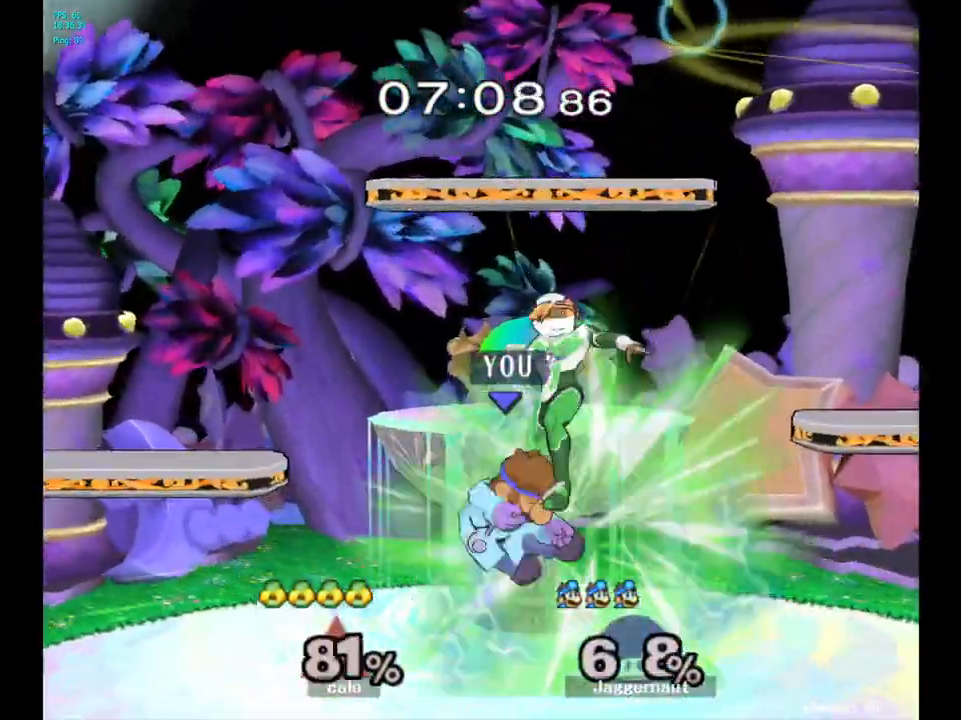
{"buttons": [], "left_stick": "center", "right_stick": "center", "events": [[200, "left_stick", "center"]]}
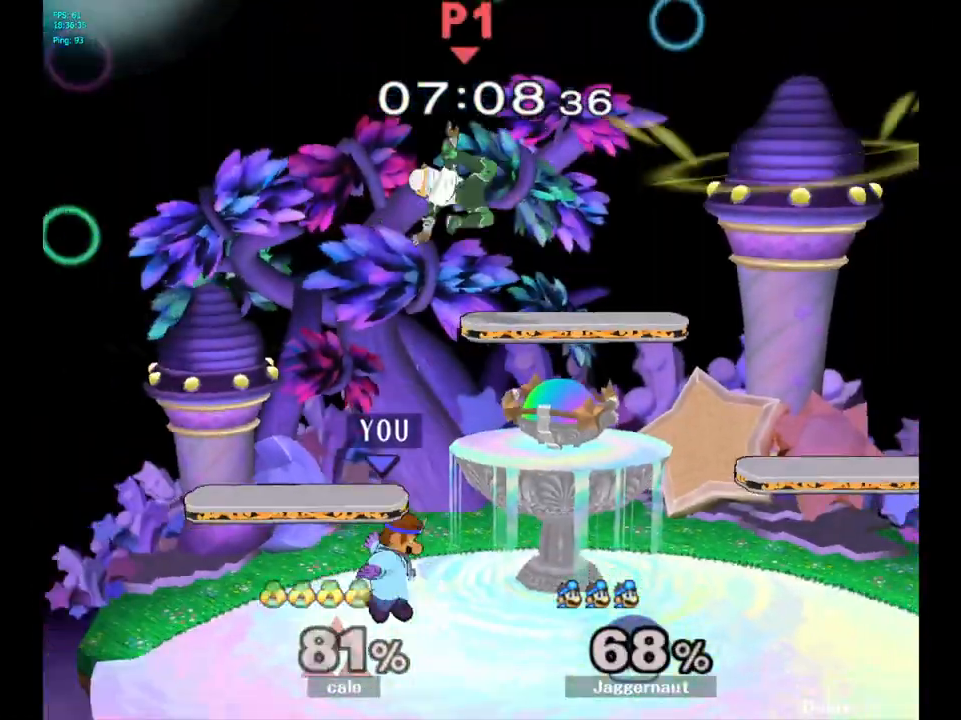
{"buttons": [], "left_stick": "center", "right_stick": "center", "events": [[150, "left_stick", "right"], [217, "left_stick", "center"]]}
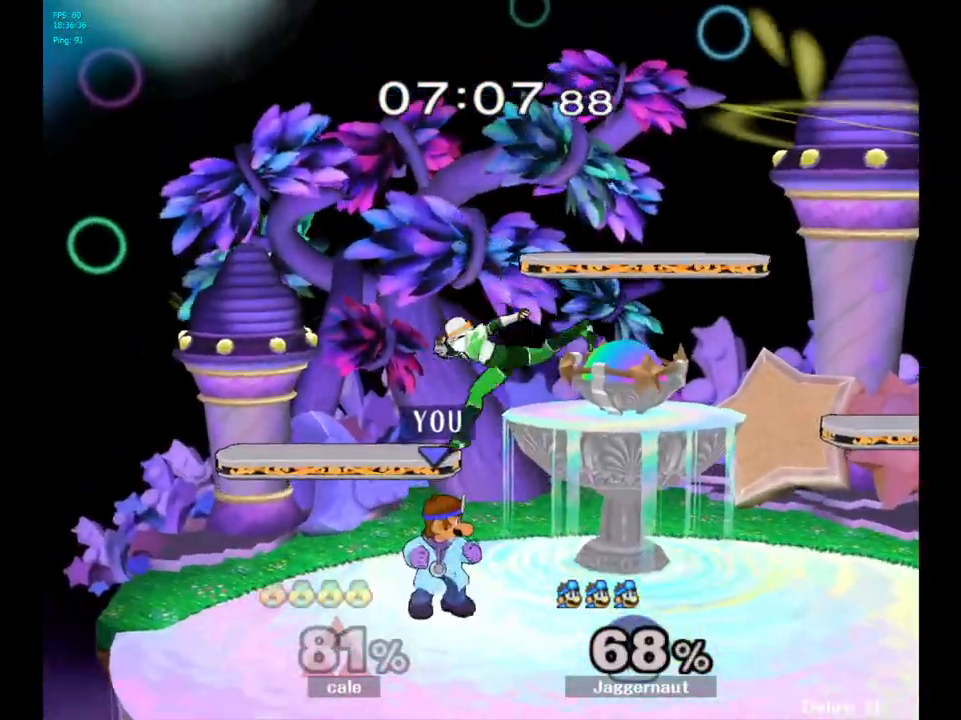
{"buttons": [], "left_stick": "up-right", "right_stick": "center", "events": [[67, "Y", "down"], [67, "left_stick", "up"], [150, "A", "down"], [250, "left_stick", "up-right"], [267, "Y", "up"], [283, "A", "up"]]}
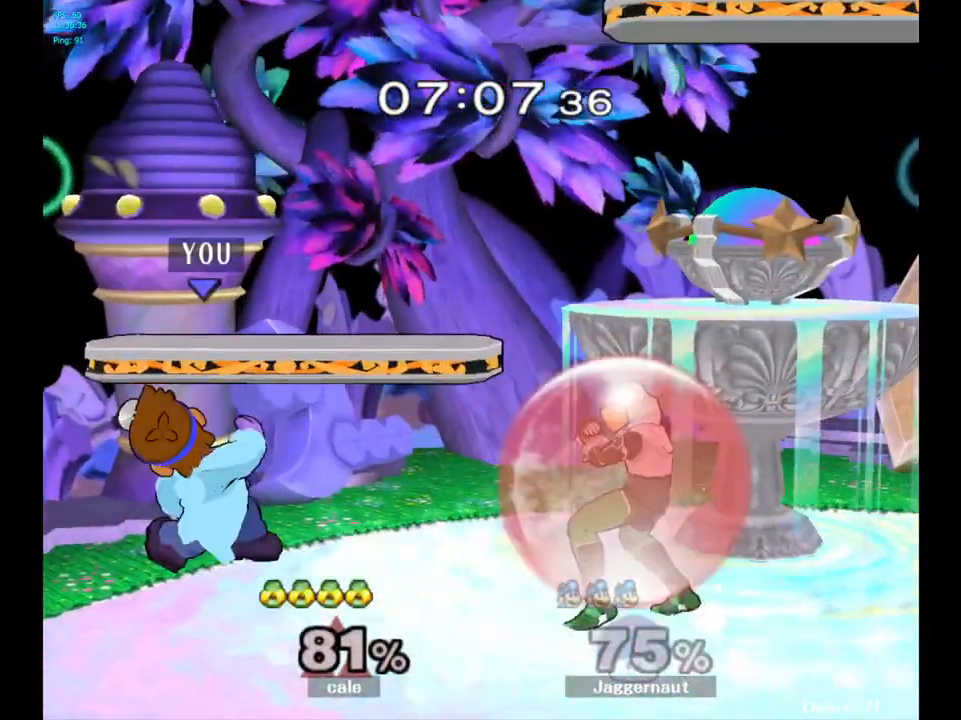
{"buttons": [], "left_stick": "center", "right_stick": "center", "events": [[67, "left_stick", "center"], [167, "left_stick", "right"], [250, "left_stick", "center"], [300, "A", "down"], [417, "A", "up"]]}
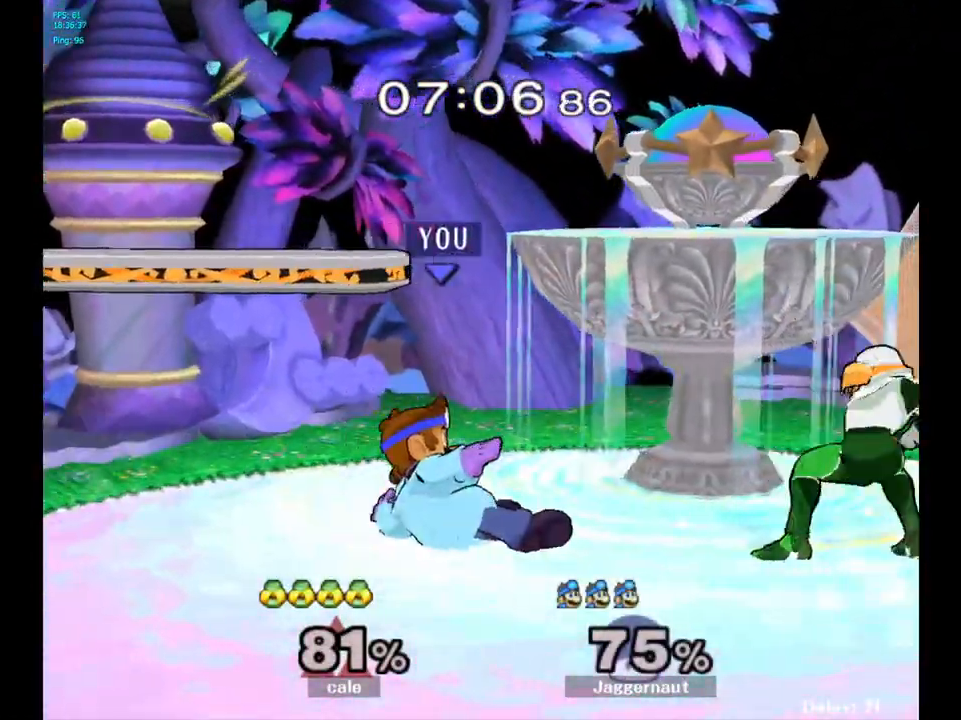
{"buttons": ["R1"], "left_stick": "center", "right_stick": "center", "events": [[317, "R1", "down"]]}
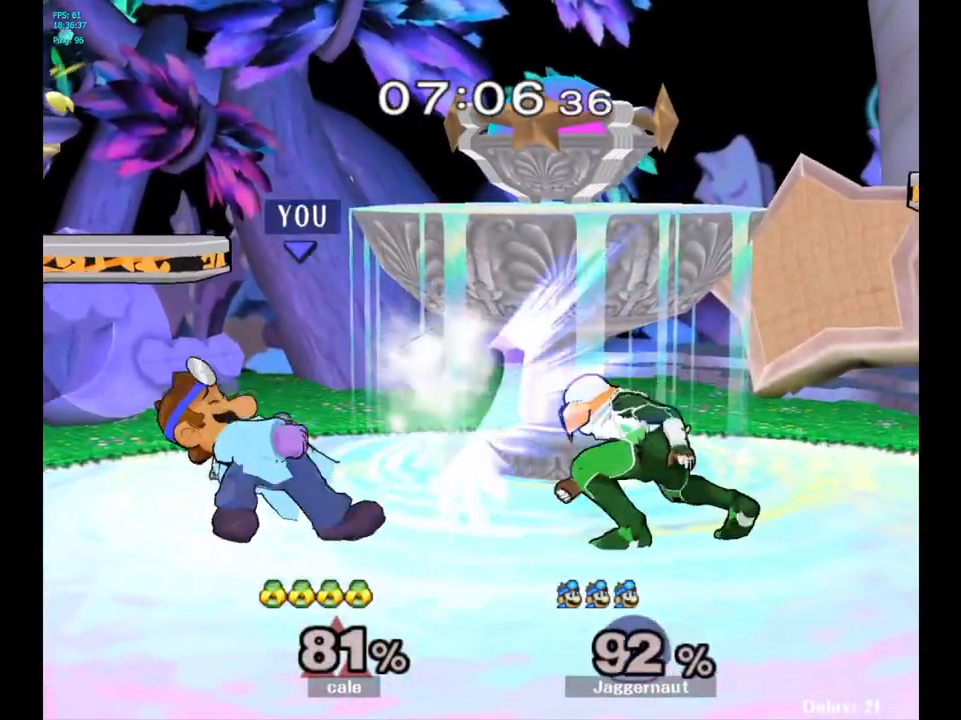
{"buttons": ["R1"], "left_stick": "right", "right_stick": "center", "events": [[317, "left_stick", "right"]]}
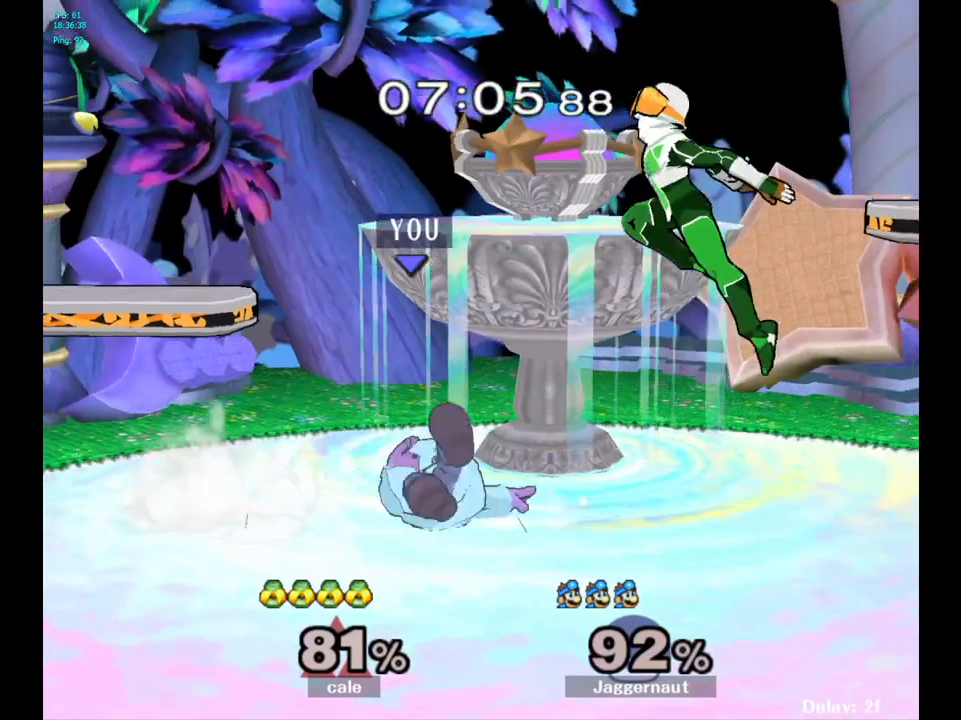
{"buttons": [], "left_stick": "right", "right_stick": "center", "events": [[17, "left_stick", "center"], [167, "R1", "up"], [383, "left_stick", "right"]]}
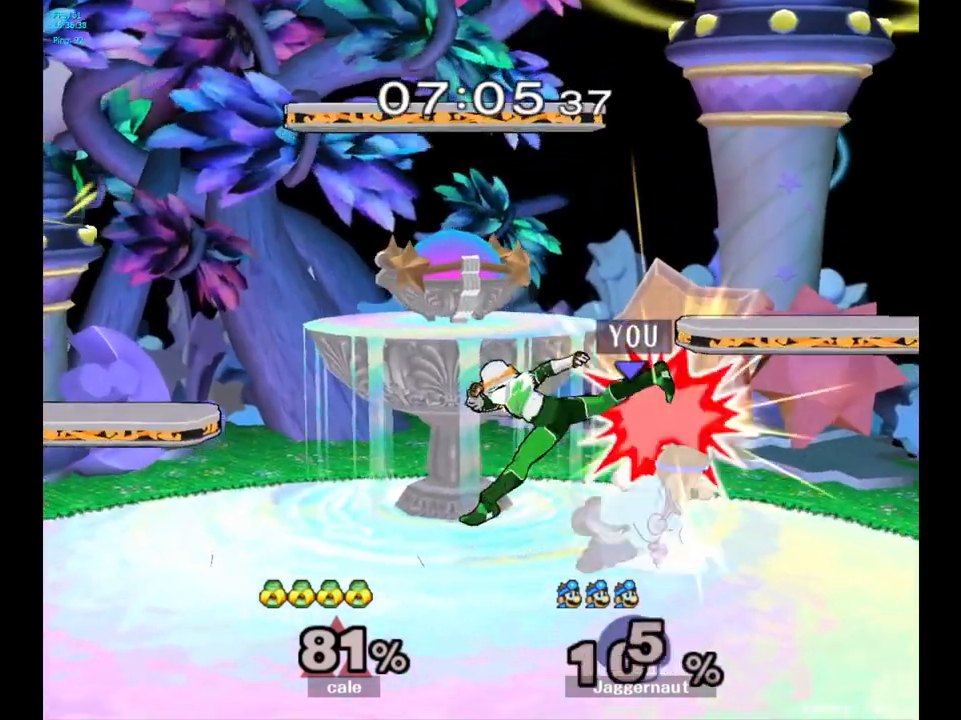
{"buttons": [], "left_stick": "center", "right_stick": "center", "events": [[100, "Y", "down"], [100, "left_stick", "left"], [150, "Y", "up"], [433, "left_stick", "center"]]}
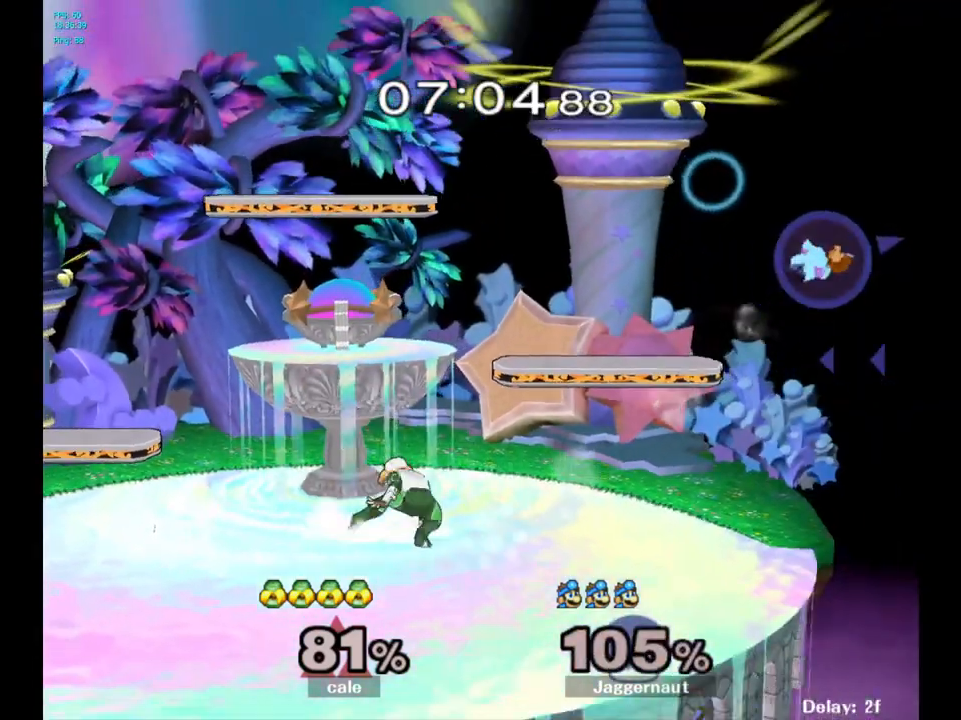
{"buttons": [], "left_stick": "left", "right_stick": "center", "events": [[33, "left_stick", "left"]]}
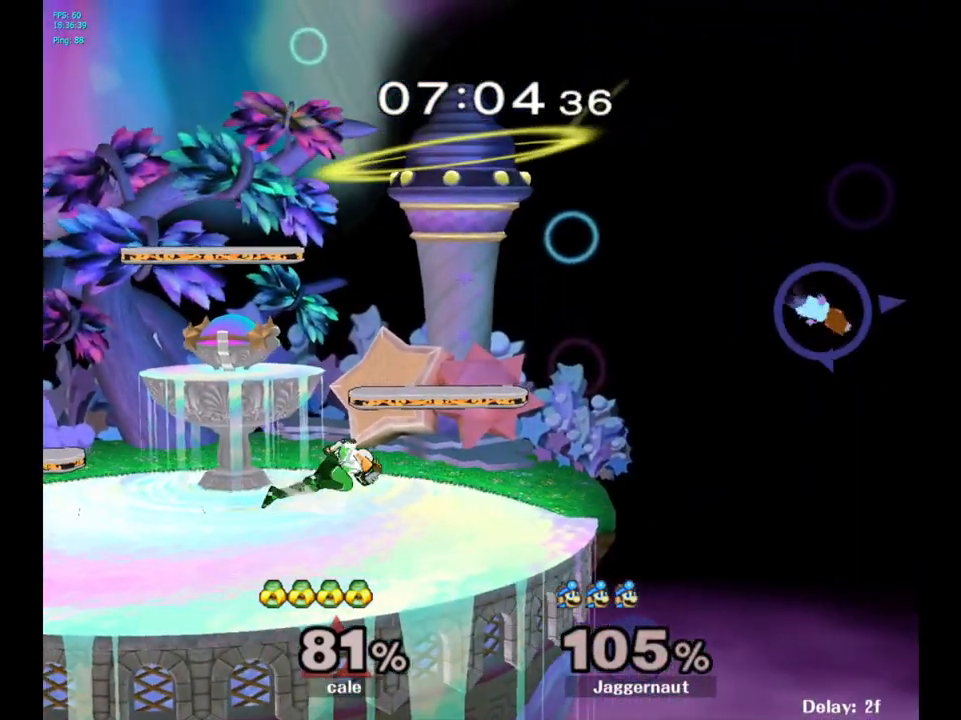
{"buttons": [], "left_stick": "left", "right_stick": "center", "events": []}
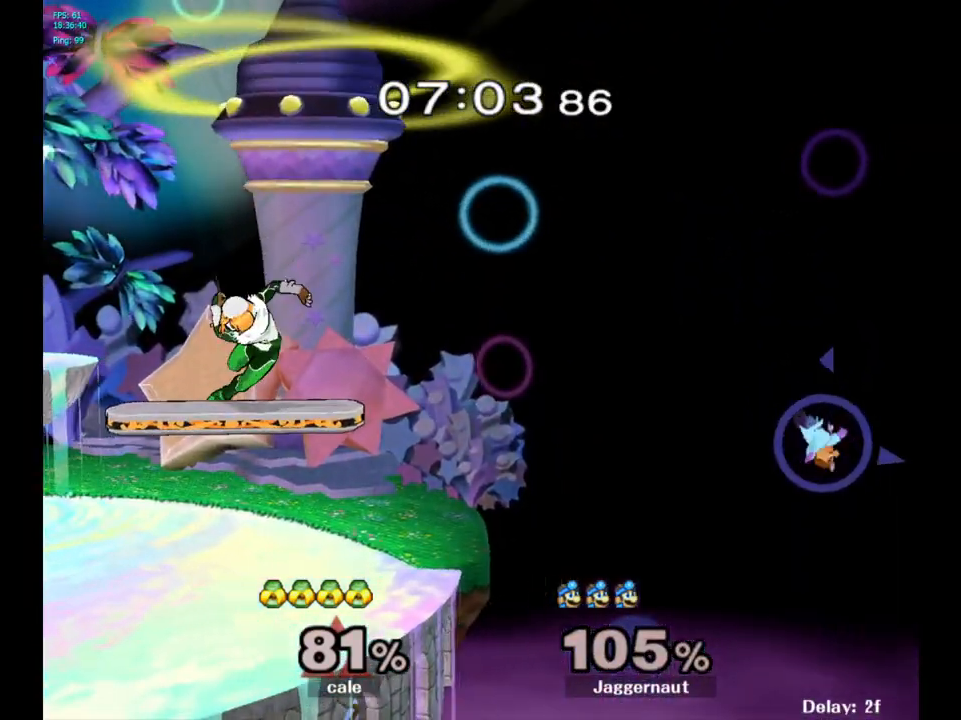
{"buttons": [], "left_stick": "left", "right_stick": "center", "events": []}
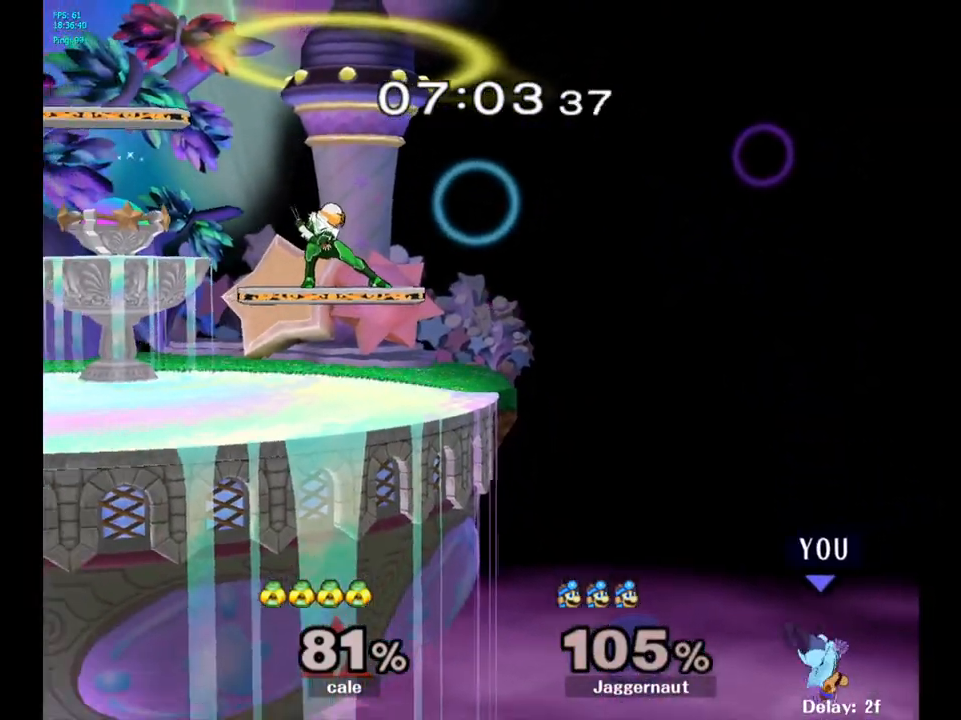
{"buttons": [], "left_stick": "left", "right_stick": "center", "events": [[50, "Y", "down"], [500, "Y", "up"]]}
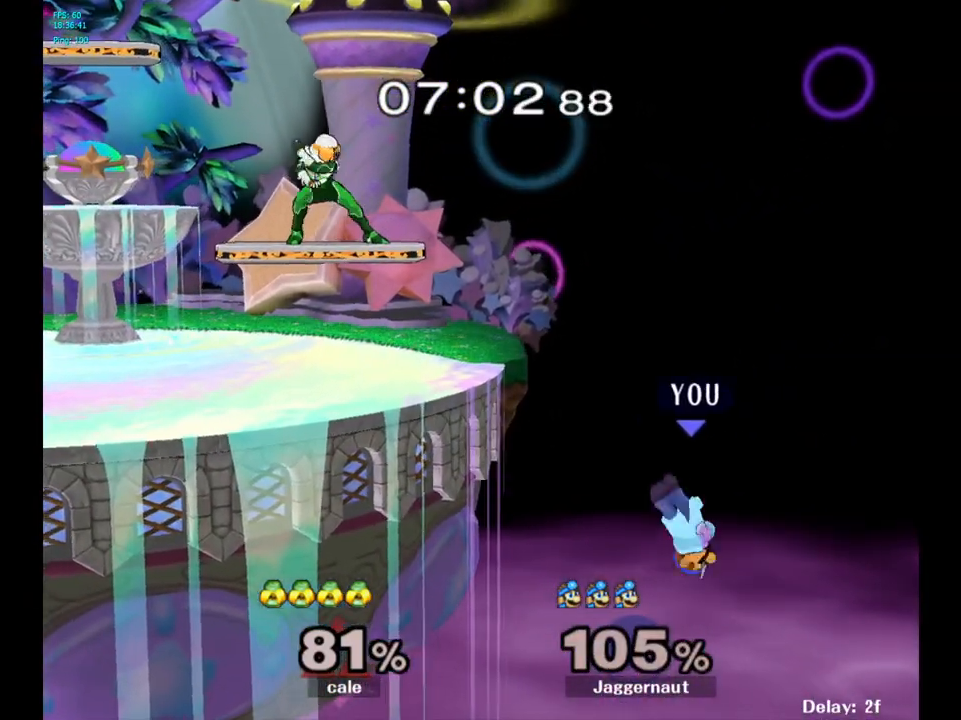
{"buttons": [], "left_stick": "up-left", "right_stick": "center", "events": [[167, "left_stick", "up"], [217, "B", "down"], [317, "left_stick", "up-left"], [333, "B", "up"]]}
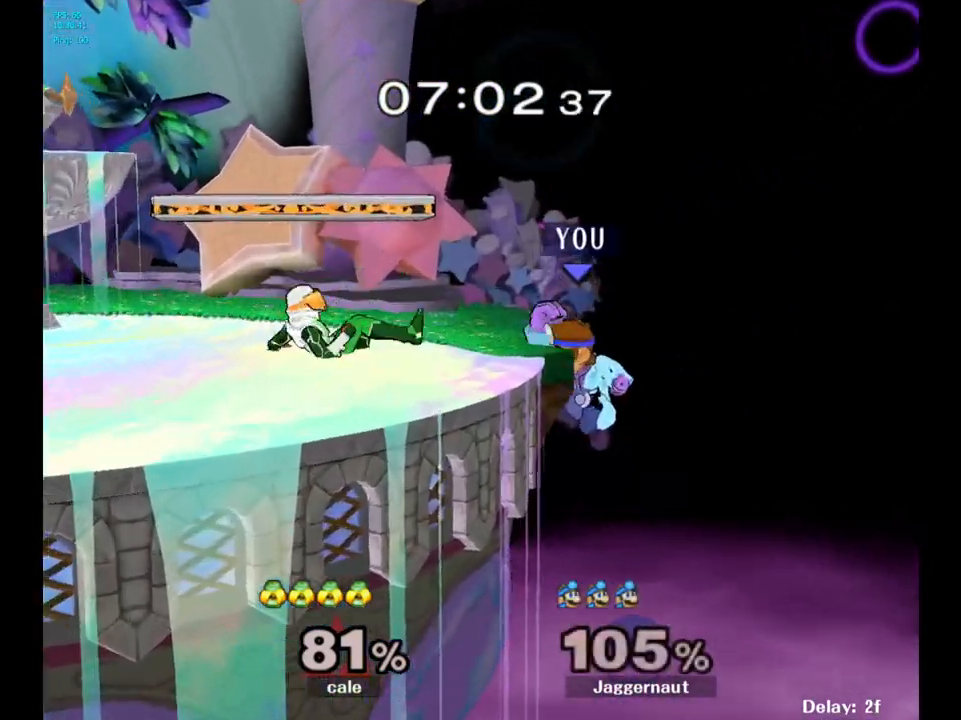
{"buttons": [], "left_stick": "left", "right_stick": "center", "events": [[83, "left_stick", "left"], [217, "left_stick", "center"], [400, "left_stick", "right"], [500, "left_stick", "left"]]}
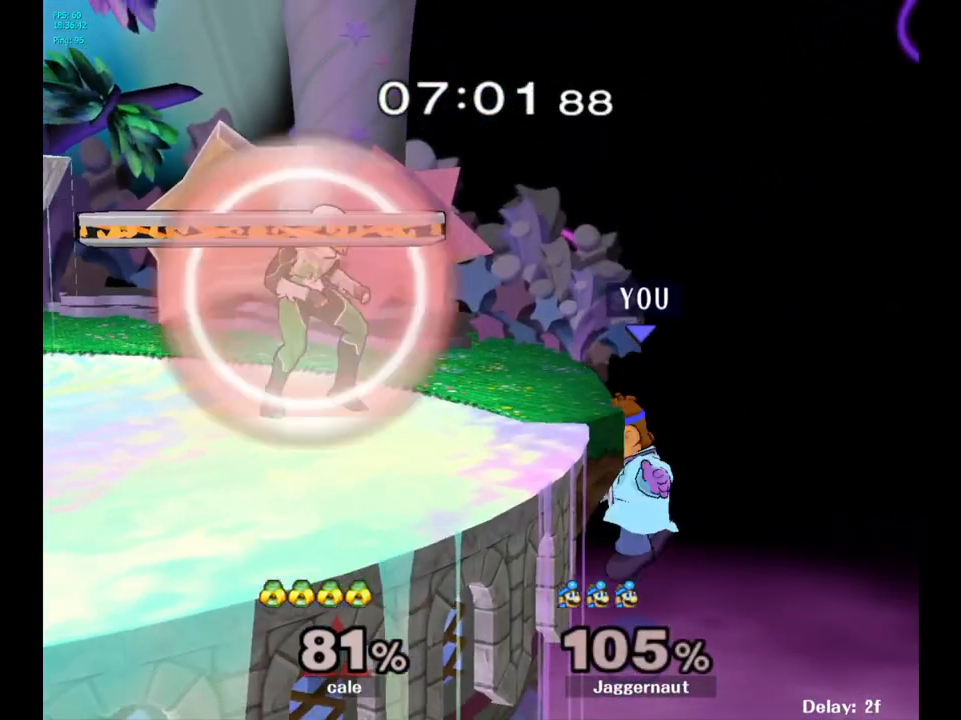
{"buttons": [], "left_stick": "left", "right_stick": "center", "events": [[50, "Y", "down"], [150, "A", "down"], [150, "left_stick", "center"], [200, "Y", "up"], [217, "Y", "down"], [233, "Y", "up"], [317, "left_stick", "left"], [367, "A", "up"]]}
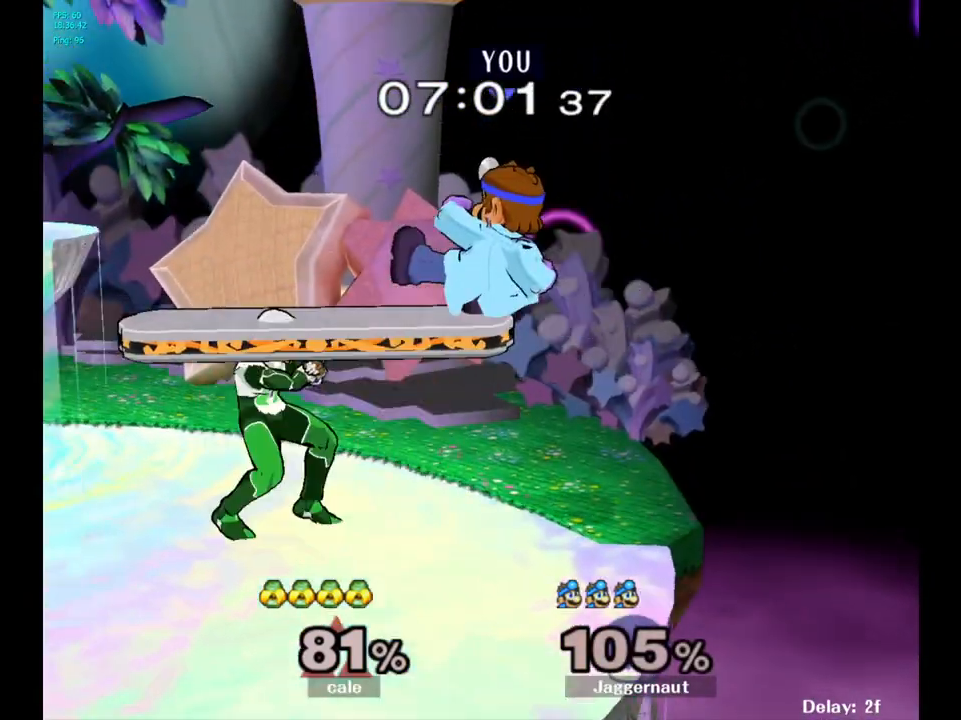
{"buttons": ["R1"], "left_stick": "center", "right_stick": "center", "events": [[183, "R1", "down"], [183, "left_stick", "down-left"], [333, "left_stick", "center"]]}
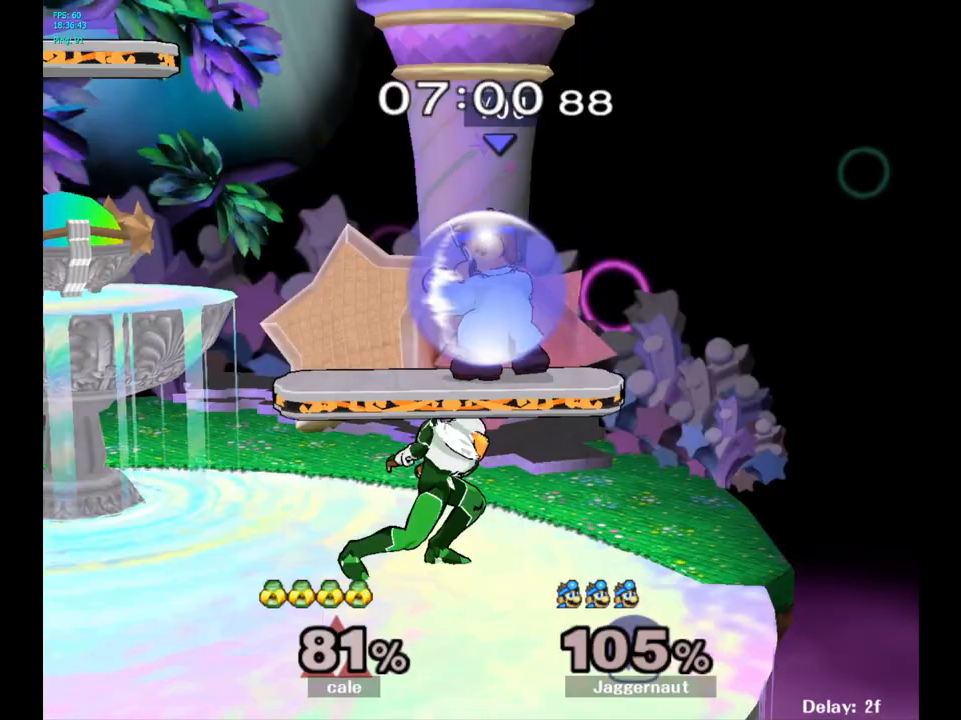
{"buttons": [], "left_stick": "left", "right_stick": "center", "events": [[100, "Y", "down"], [183, "left_stick", "left"], [300, "Y", "up"], [333, "R1", "up"]]}
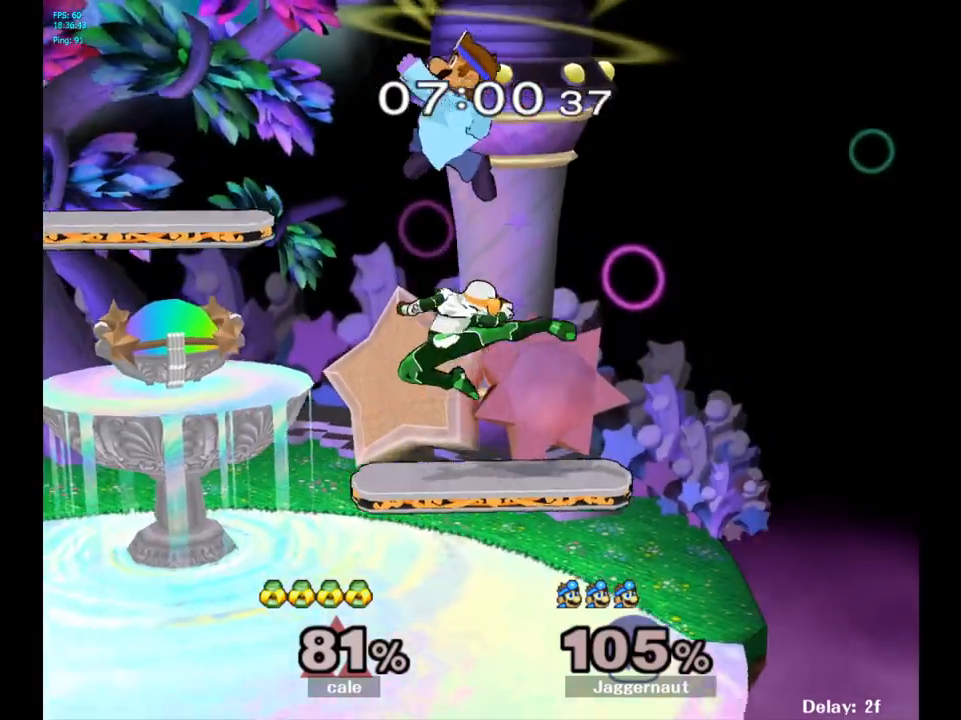
{"buttons": [], "left_stick": "right", "right_stick": "center", "events": [[183, "left_stick", "down-left"], [433, "left_stick", "right"]]}